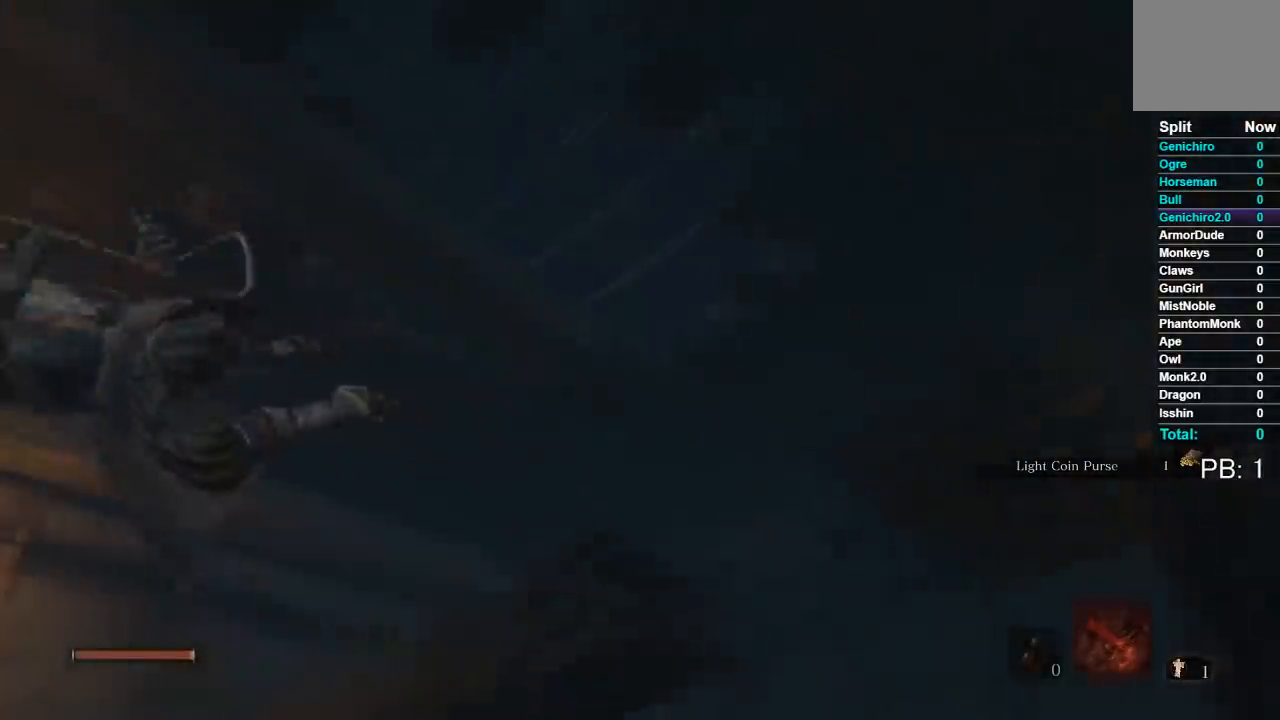
Gameplay with a controller (Xbox layout); each line is a JSON object with the inputs held at the frame after it. "events" lists button and stick changes between this image and that frame as [ms after this image, input, new state], when the widget could be followed in between.
{"buttons": [], "left_stick": "center", "right_stick": "down-right"}
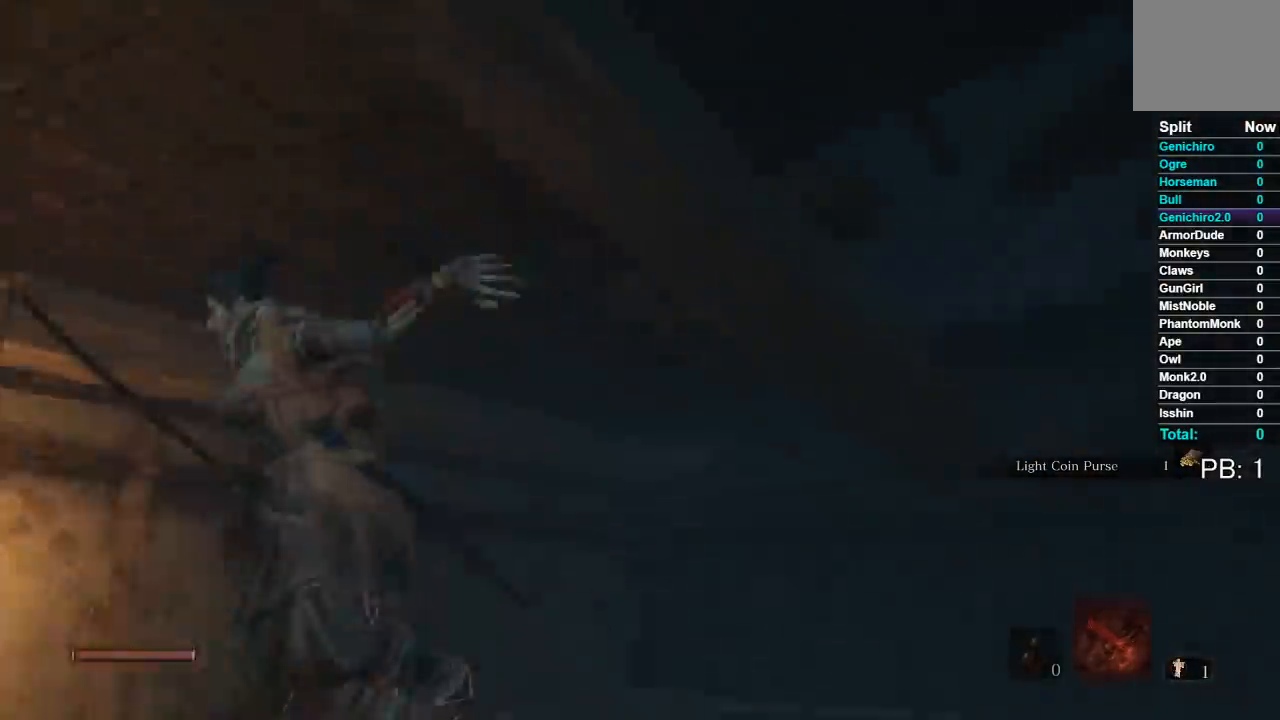
{"buttons": [], "left_stick": "up", "right_stick": "center"}
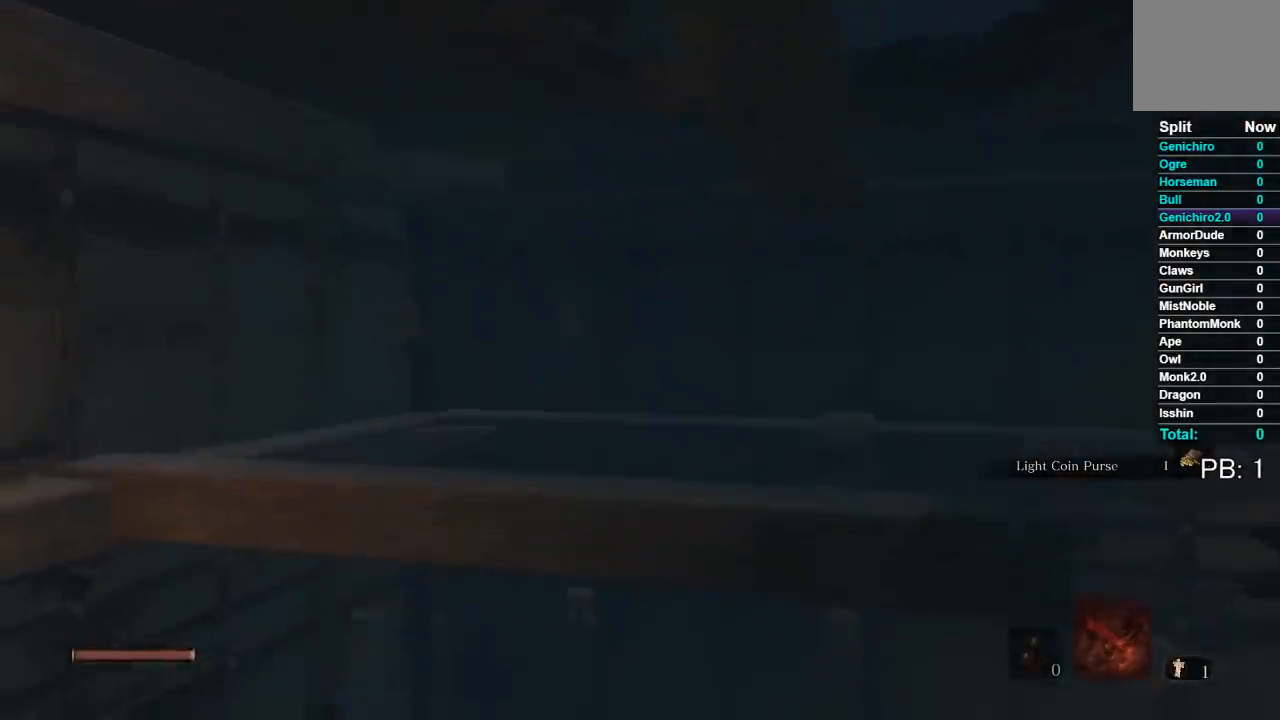
{"buttons": [], "left_stick": "up-right", "right_stick": "center", "events": [[17, "A", "down"], [117, "A", "up"], [367, "right_stick", "left"], [433, "left_stick", "up-right"], [467, "right_stick", "center"]]}
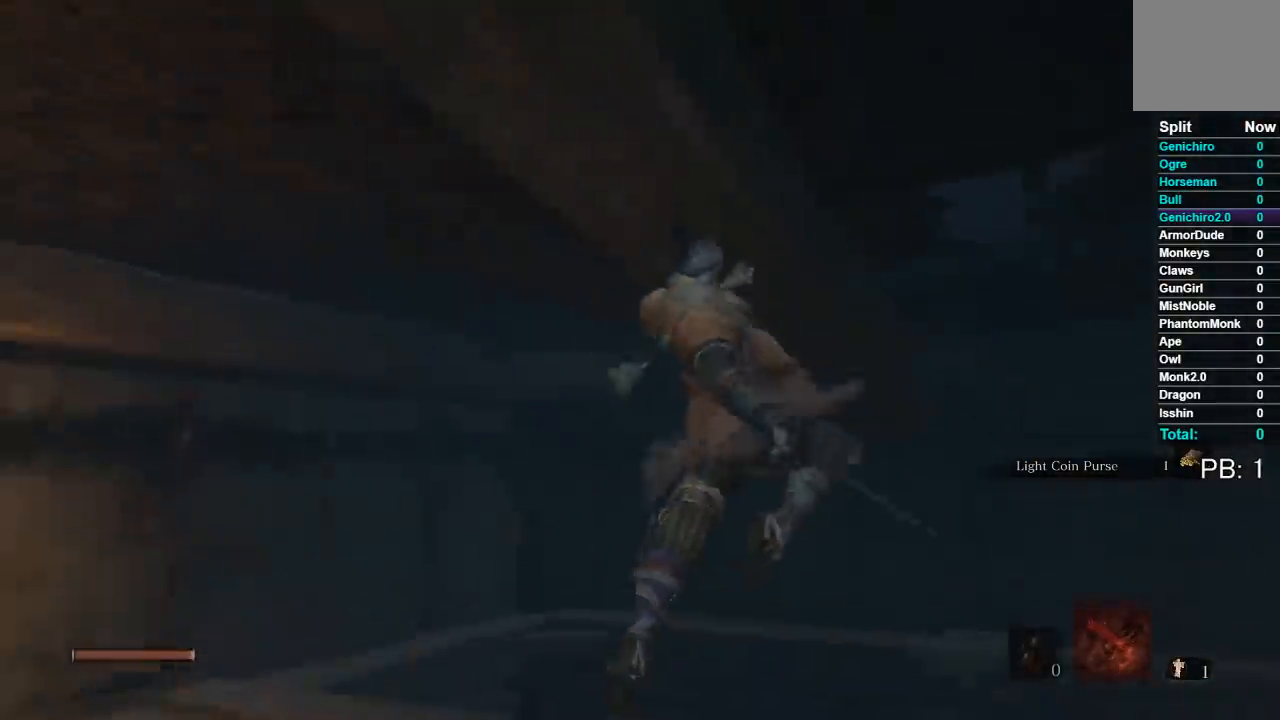
{"buttons": [], "left_stick": "up-left", "right_stick": "center", "events": [[67, "X", "down"], [133, "left_stick", "up"], [183, "X", "up"], [317, "right_stick", "left"], [500, "left_stick", "up-left"], [500, "right_stick", "center"]]}
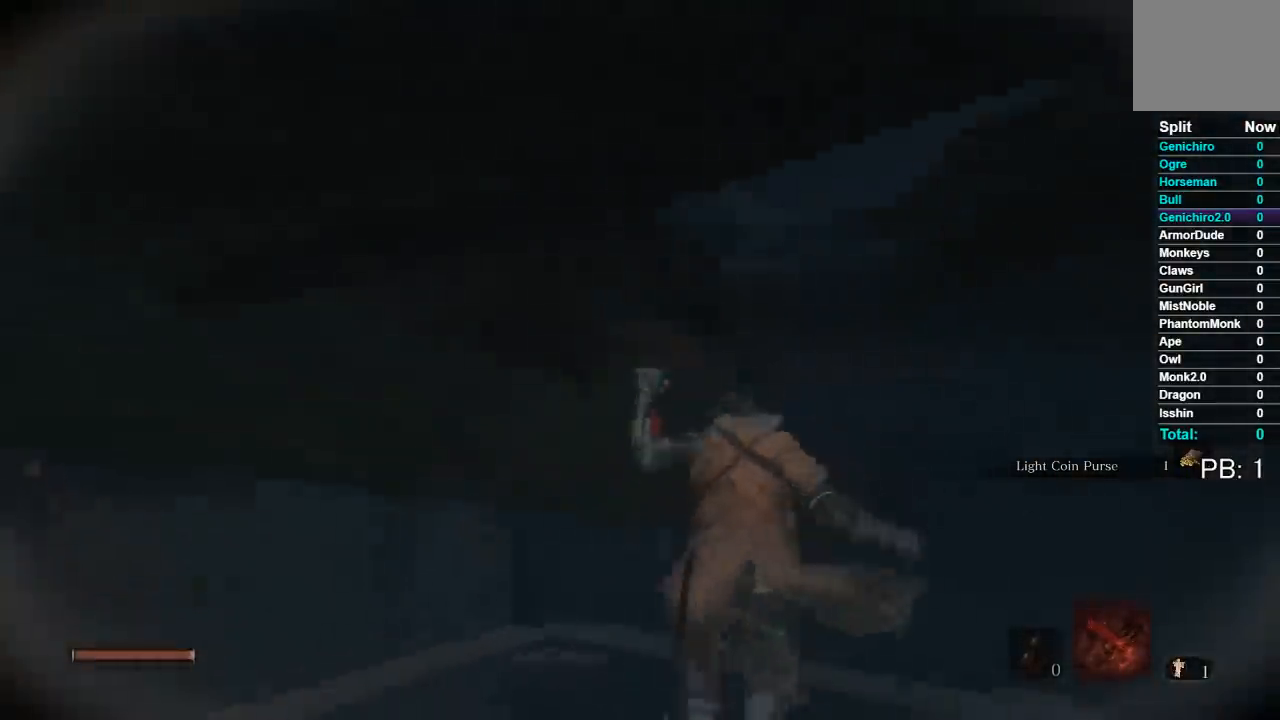
{"buttons": [], "left_stick": "up-left", "right_stick": "center", "events": [[67, "X", "down"], [183, "X", "up"], [267, "X", "down"], [350, "X", "up"]]}
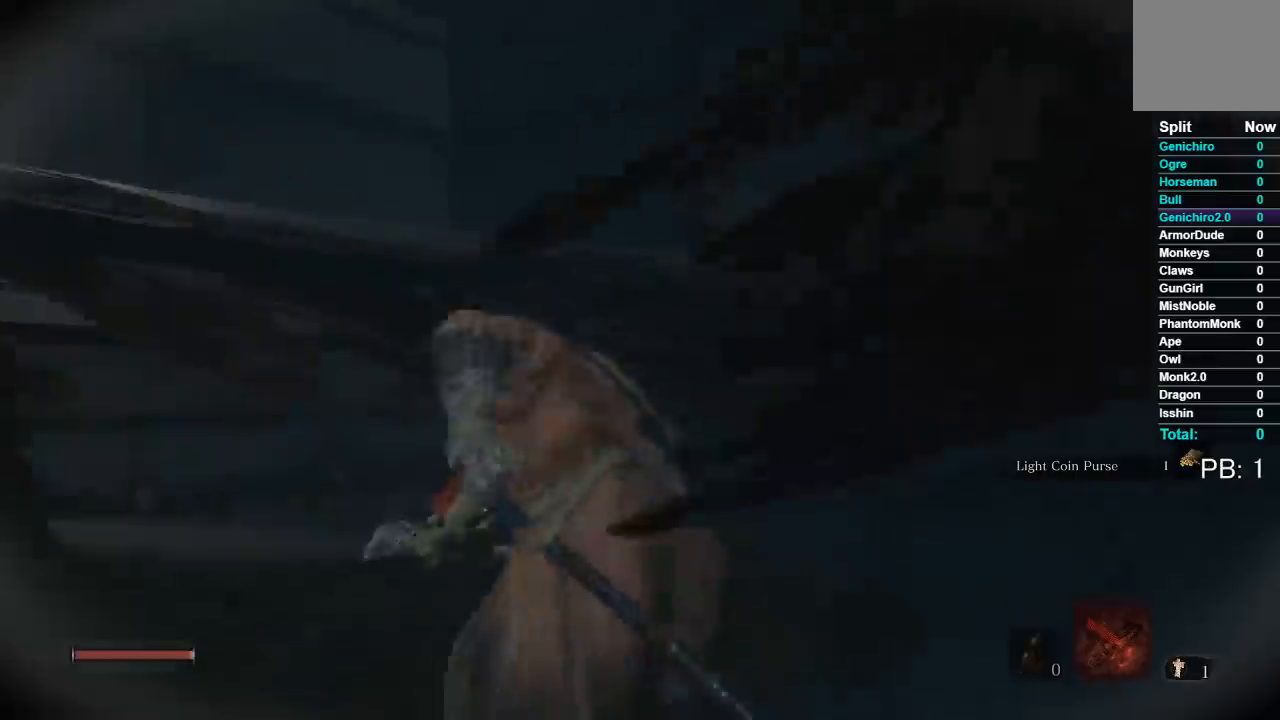
{"buttons": ["B"], "left_stick": "left", "right_stick": "down-left", "events": [[17, "left_stick", "left"], [100, "B", "down"], [150, "left_stick", "down-left"], [233, "right_stick", "down"], [283, "right_stick", "down-left"], [417, "left_stick", "left"]]}
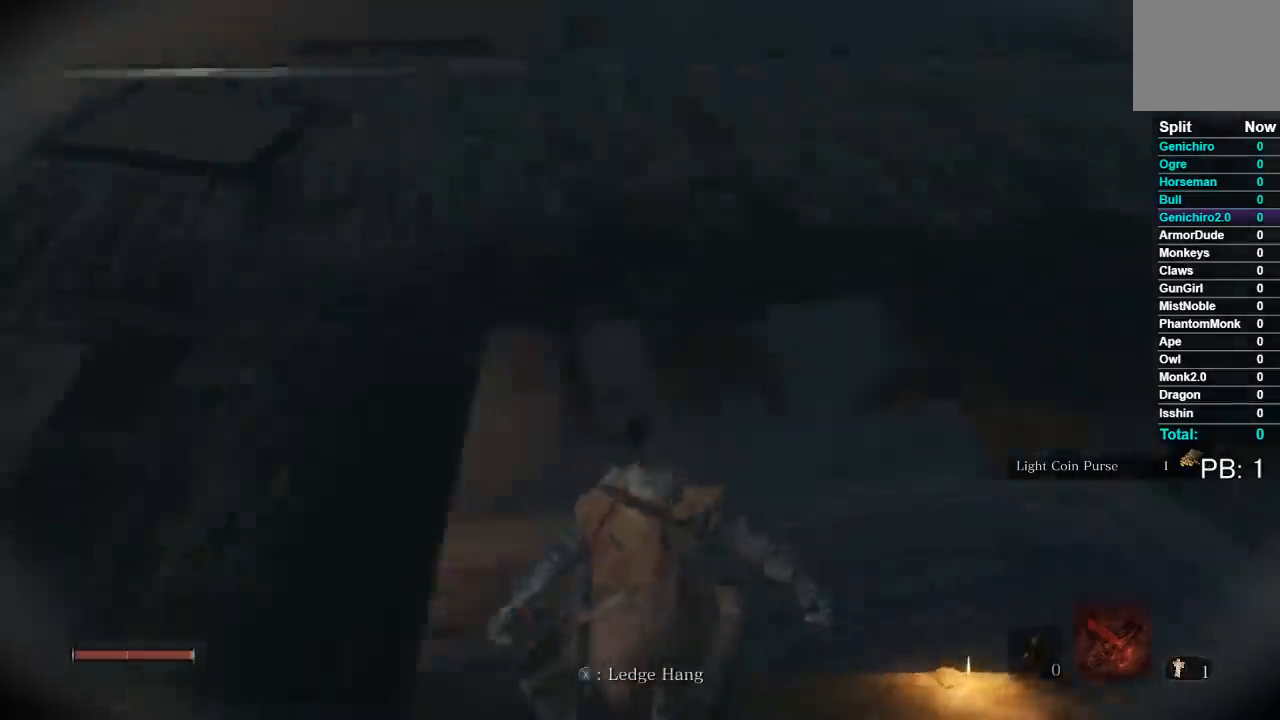
{"buttons": ["B"], "left_stick": "up-left", "right_stick": "up-left", "events": [[100, "left_stick", "up-left"], [250, "right_stick", "center"], [450, "right_stick", "up-left"]]}
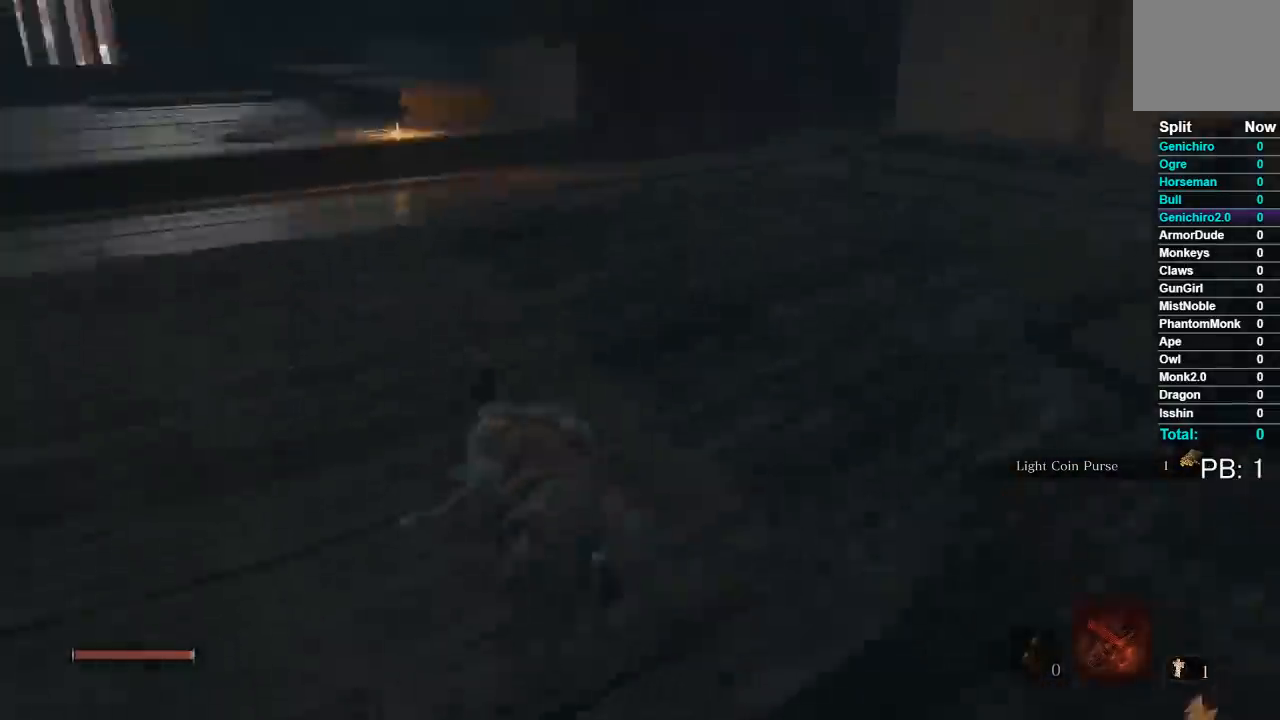
{"buttons": ["B"], "left_stick": "up", "right_stick": "down", "events": [[183, "right_stick", "center"], [400, "left_stick", "up"], [400, "right_stick", "down"]]}
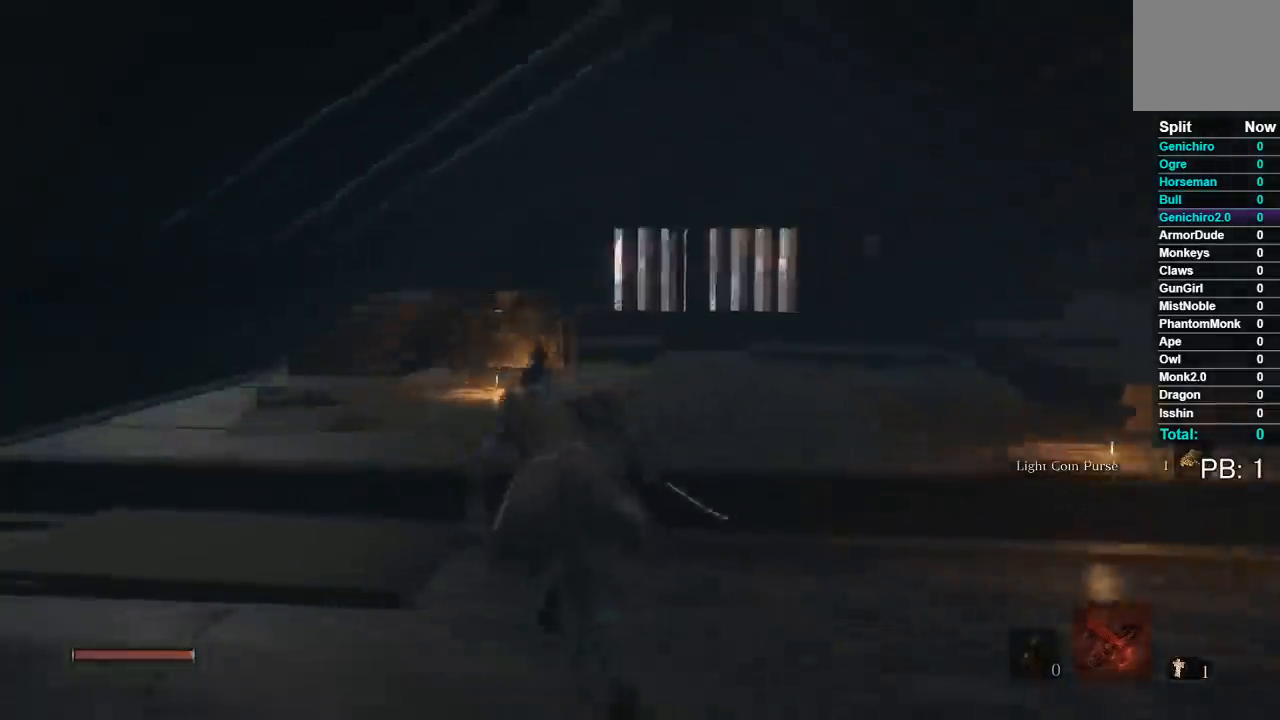
{"buttons": [], "left_stick": "up", "right_stick": "center", "events": [[67, "right_stick", "center"], [317, "B", "up"]]}
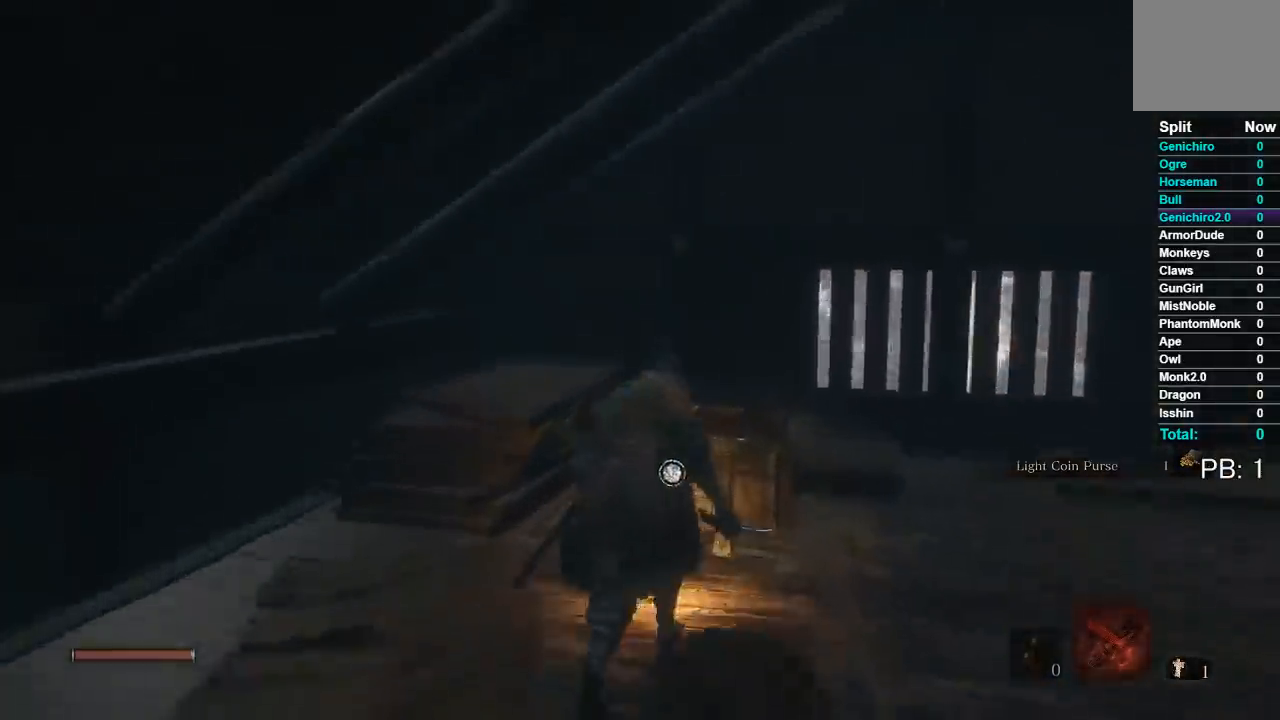
{"buttons": [], "left_stick": "center", "right_stick": "center", "events": [[133, "X", "down"], [267, "X", "up"], [267, "left_stick", "center"]]}
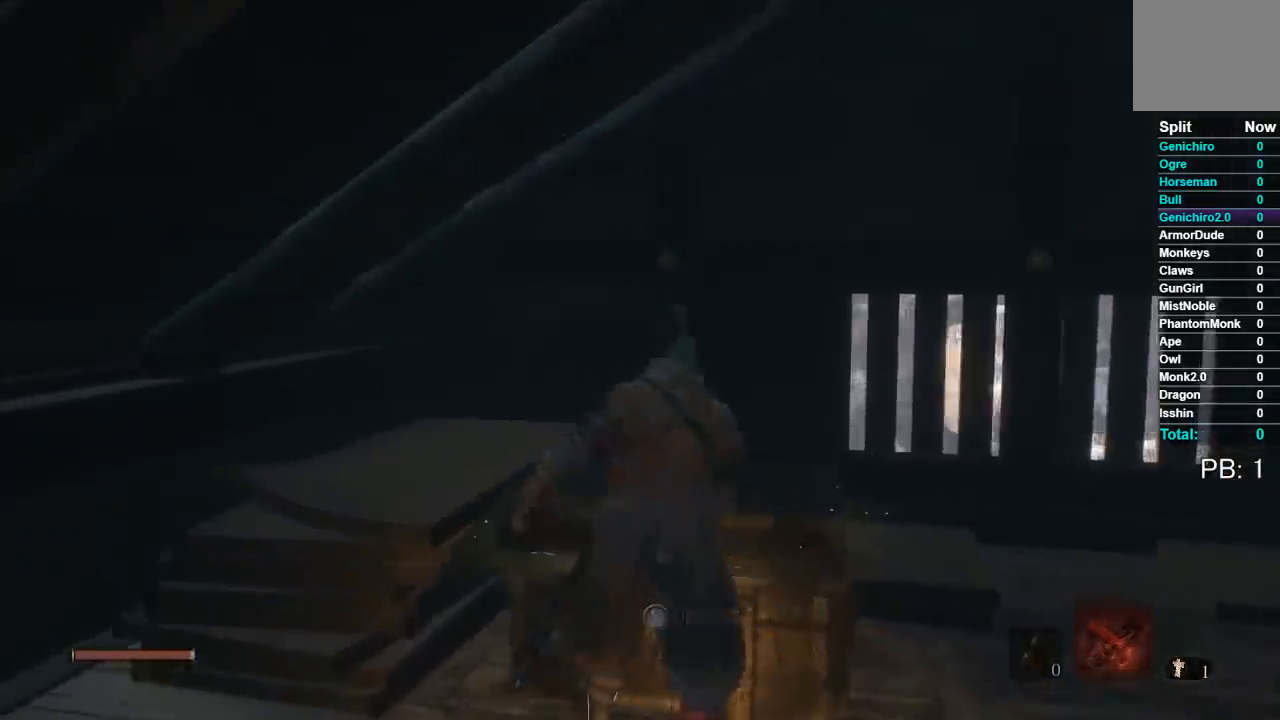
{"buttons": [], "left_stick": "center", "right_stick": "center", "events": [[133, "right_stick", "down"], [383, "right_stick", "center"]]}
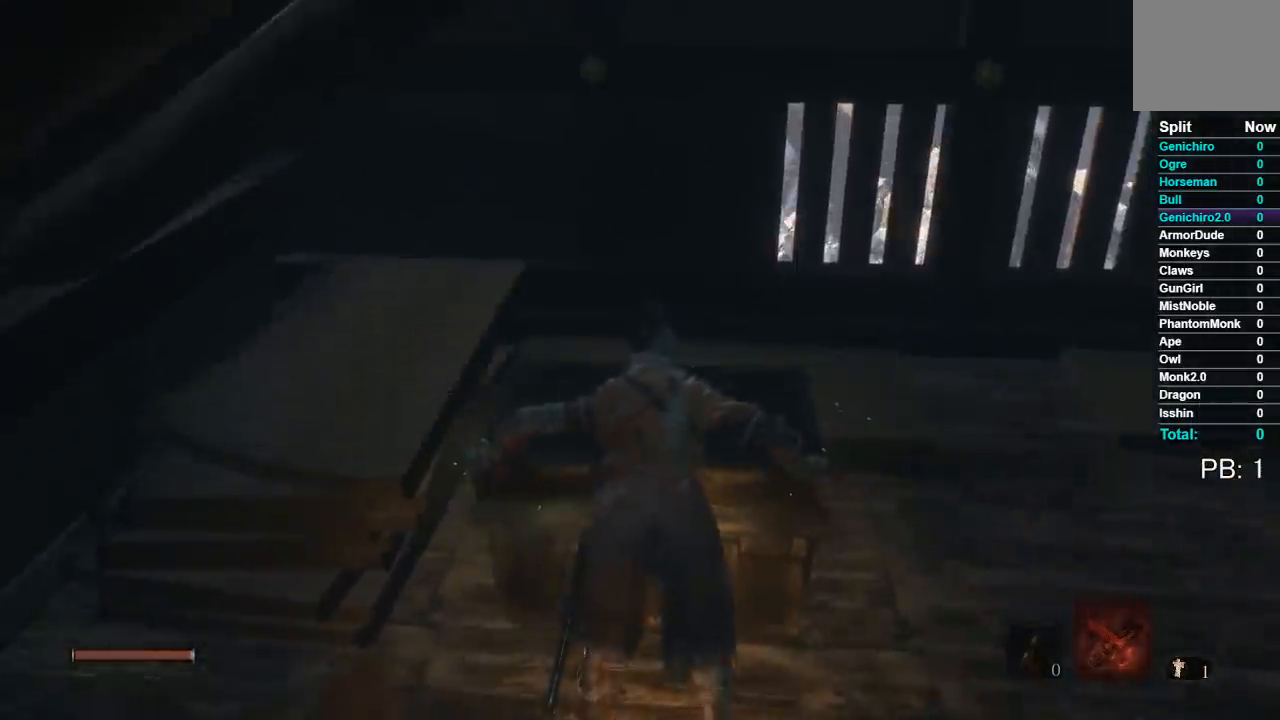
{"buttons": [], "left_stick": "center", "right_stick": "center", "events": [[117, "right_stick", "down"], [317, "right_stick", "center"]]}
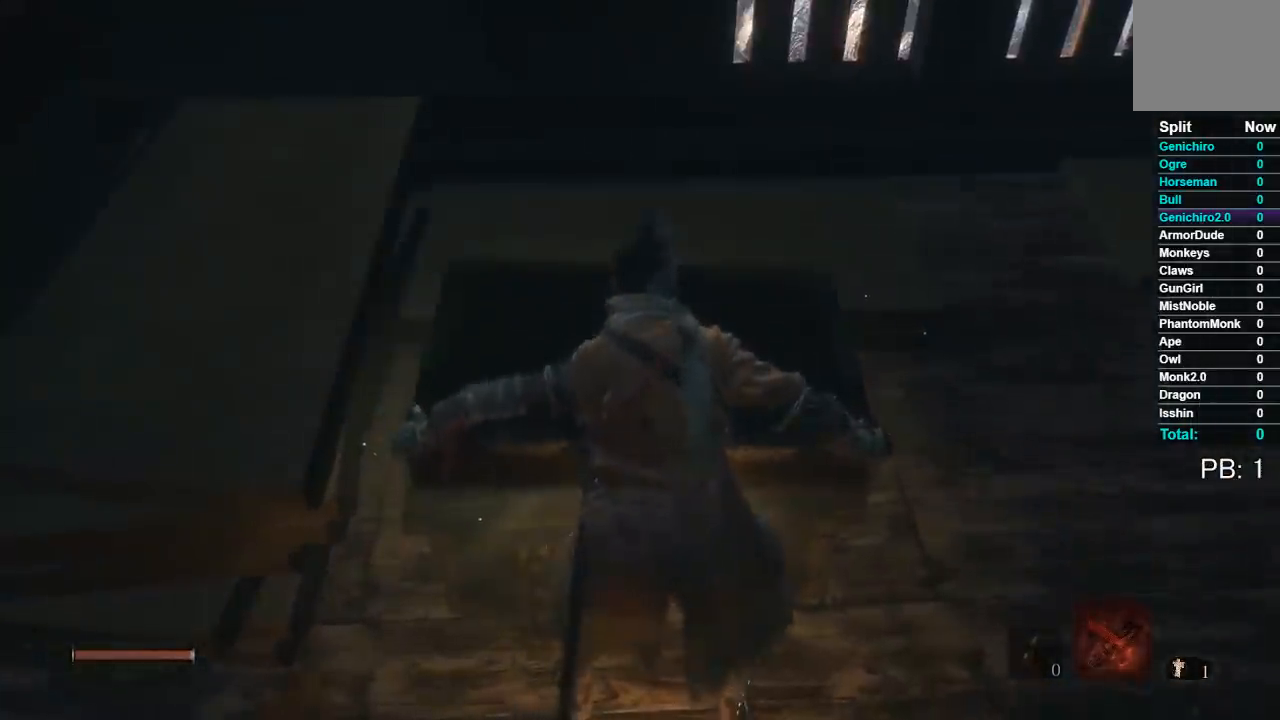
{"buttons": [], "left_stick": "center", "right_stick": "center", "events": []}
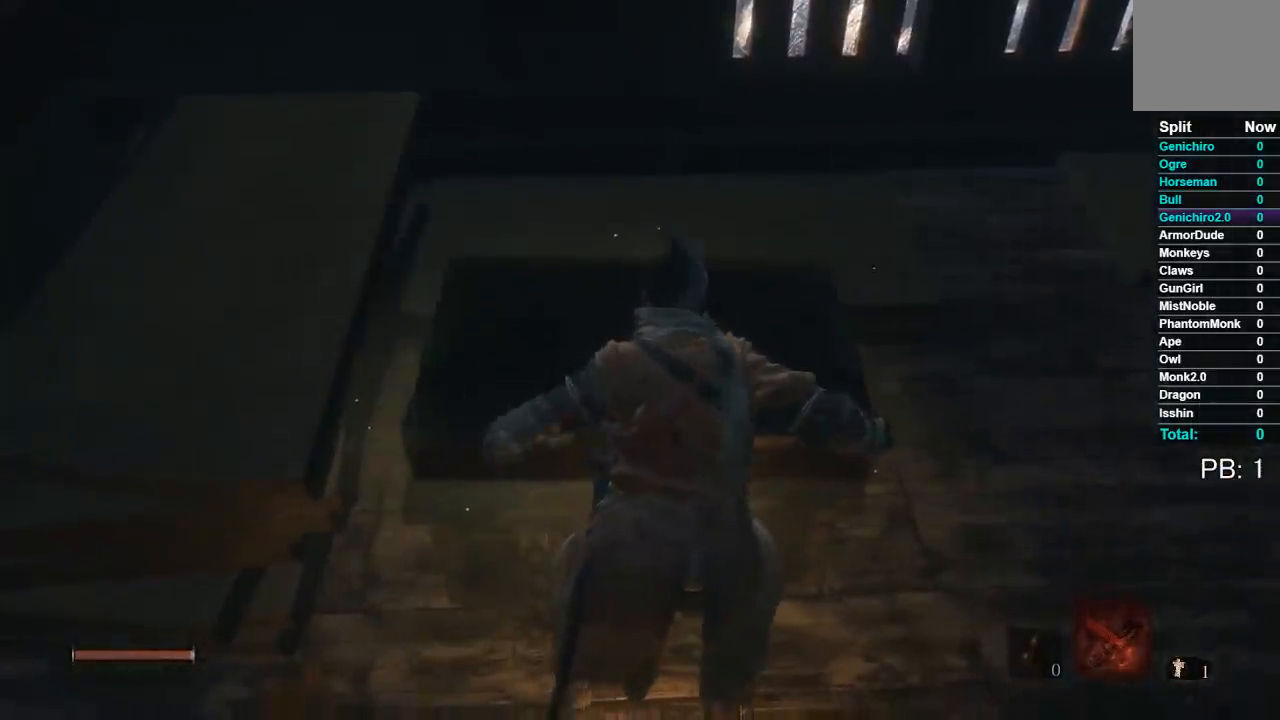
{"buttons": [], "left_stick": "center", "right_stick": "center", "events": []}
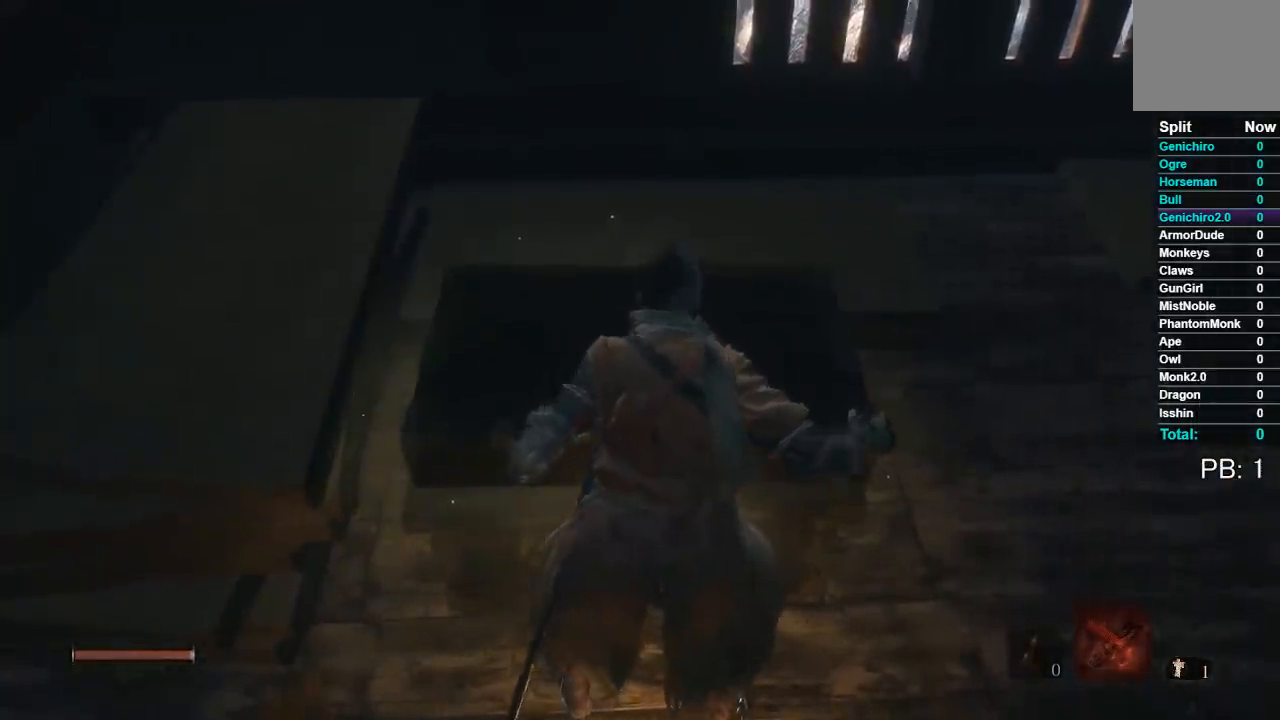
{"buttons": [], "left_stick": "center", "right_stick": "center", "events": []}
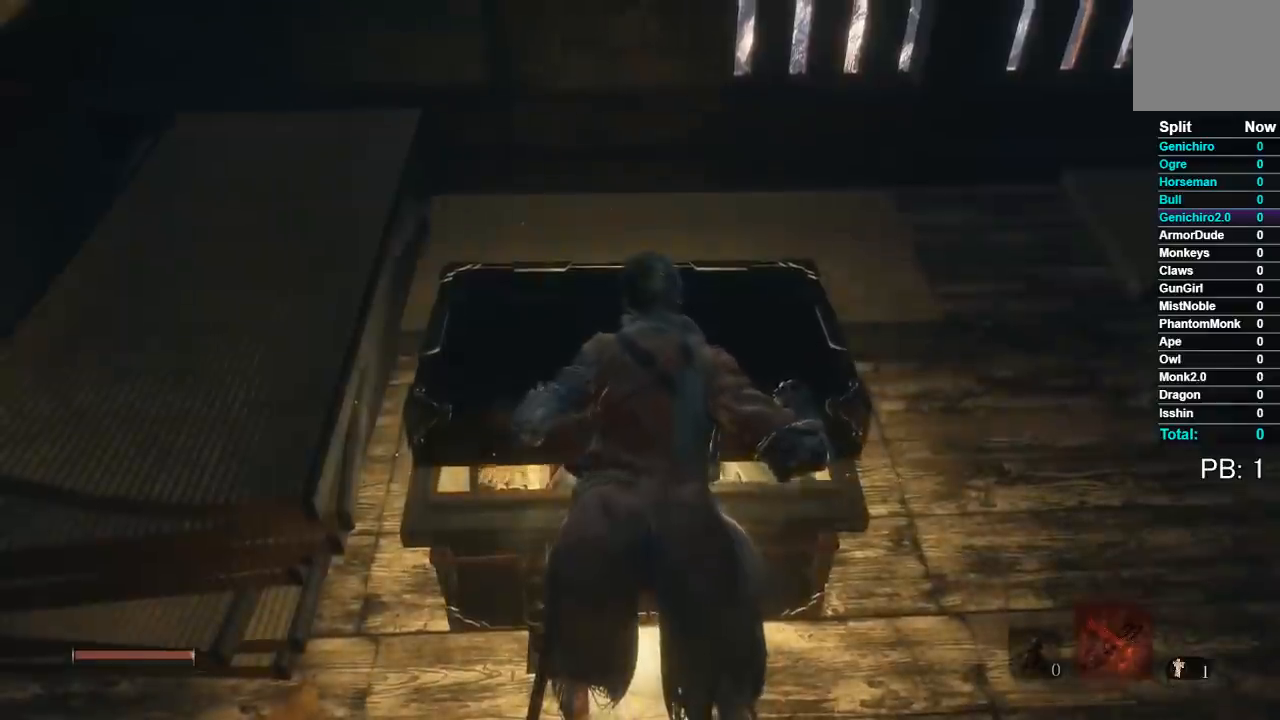
{"buttons": [], "left_stick": "up", "right_stick": "down", "events": [[433, "right_stick", "down"], [500, "left_stick", "up"]]}
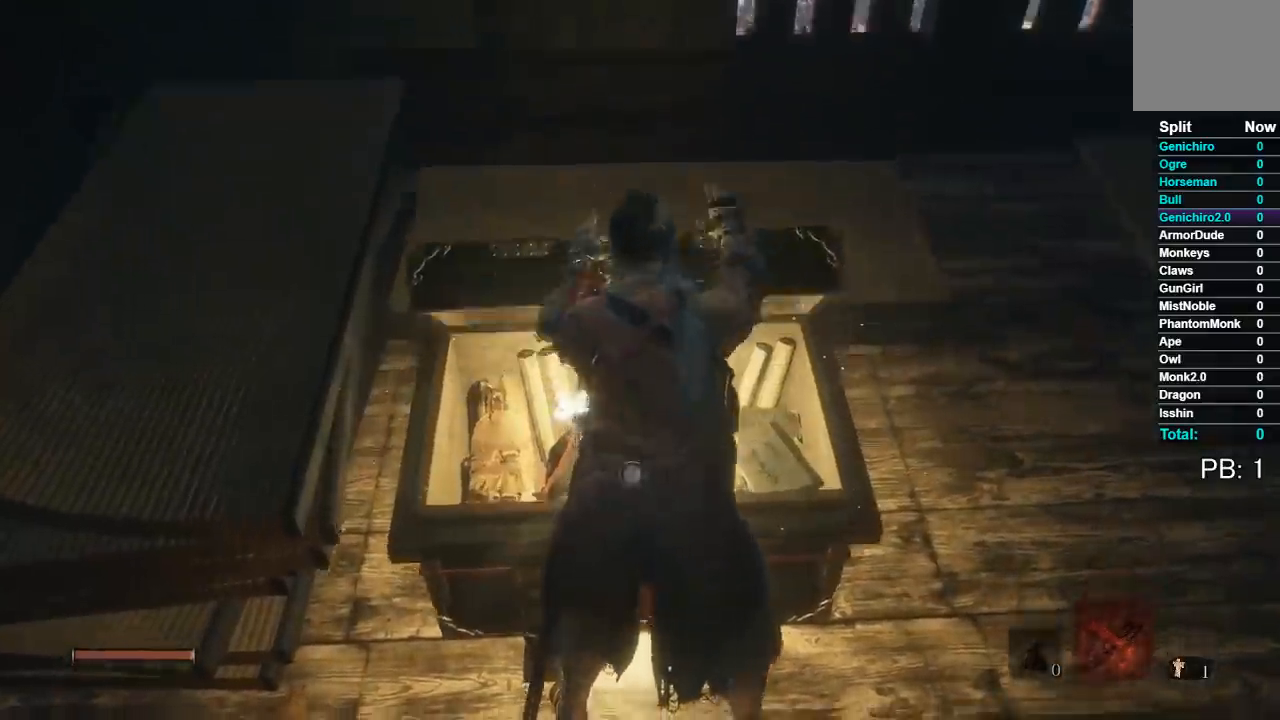
{"buttons": [], "left_stick": "up", "right_stick": "center", "events": [[133, "right_stick", "center"], [233, "right_stick", "down"], [383, "right_stick", "center"]]}
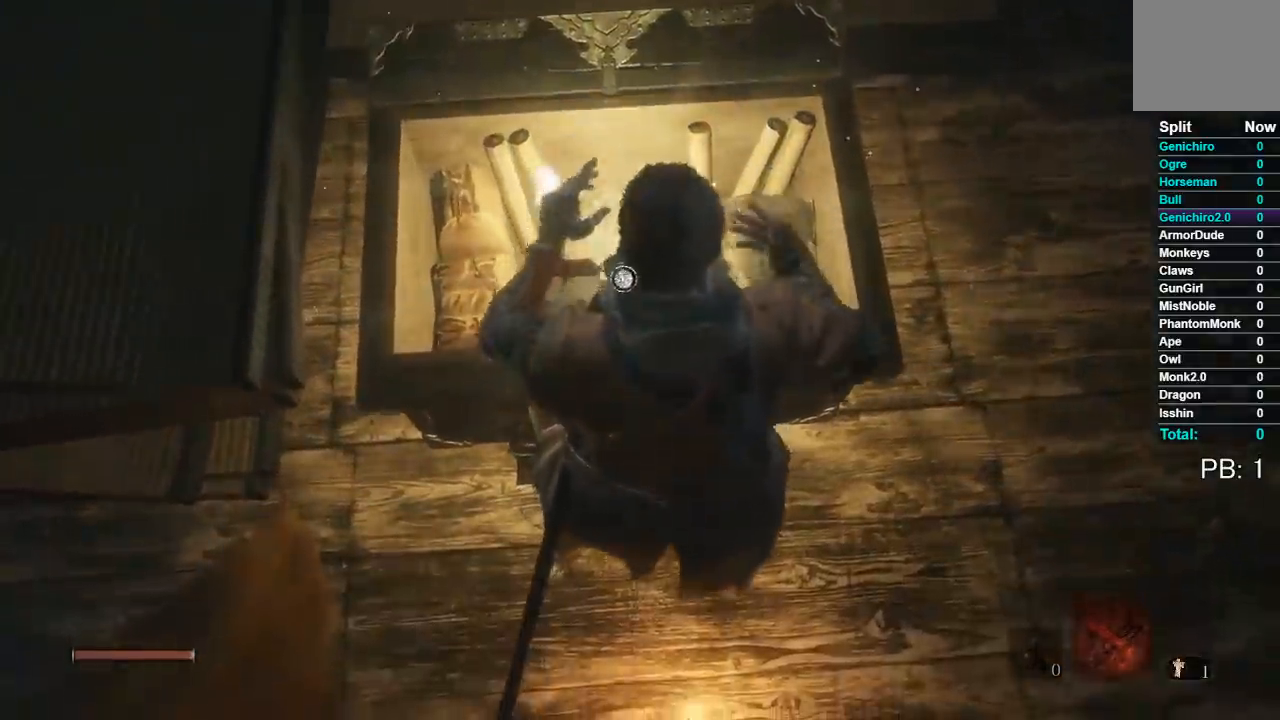
{"buttons": [], "left_stick": "up", "right_stick": "center", "events": [[17, "X", "down"], [133, "X", "up"], [217, "X", "down"], [283, "X", "up"], [383, "X", "down"], [483, "X", "up"]]}
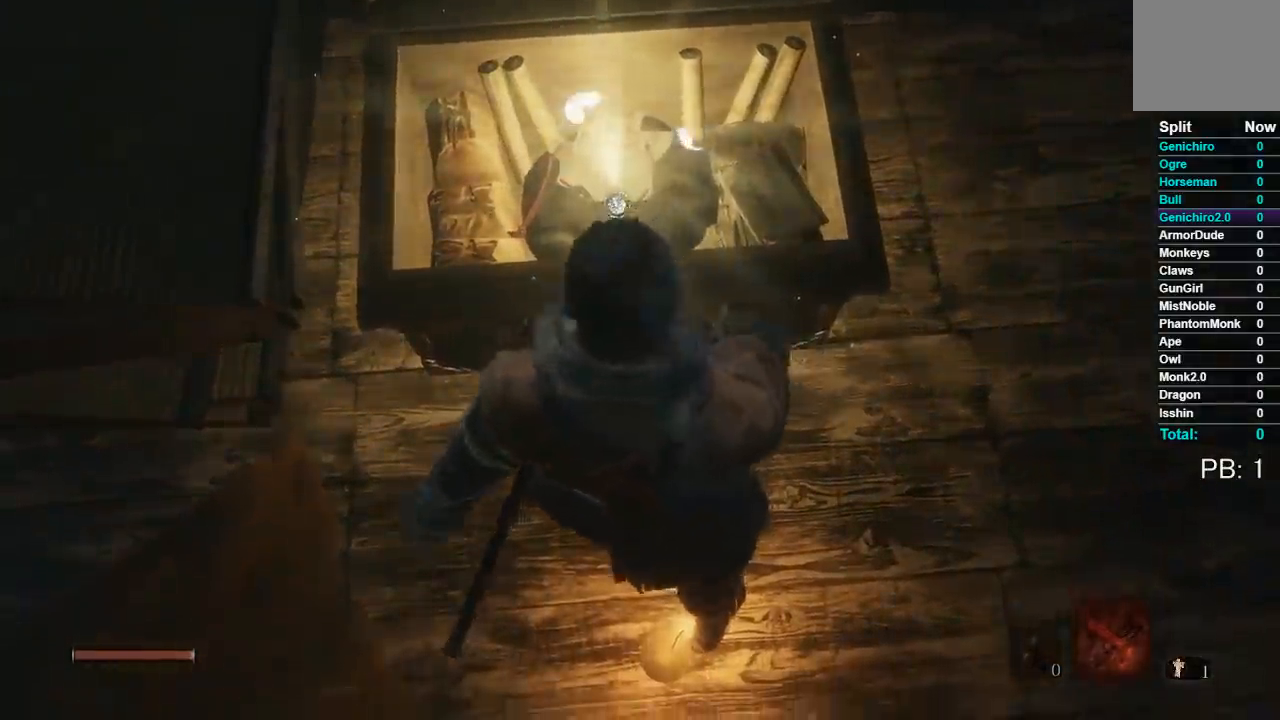
{"buttons": [], "left_stick": "center", "right_stick": "center", "events": [[67, "X", "down"], [167, "X", "up"], [233, "X", "down"], [317, "X", "up"], [483, "left_stick", "center"]]}
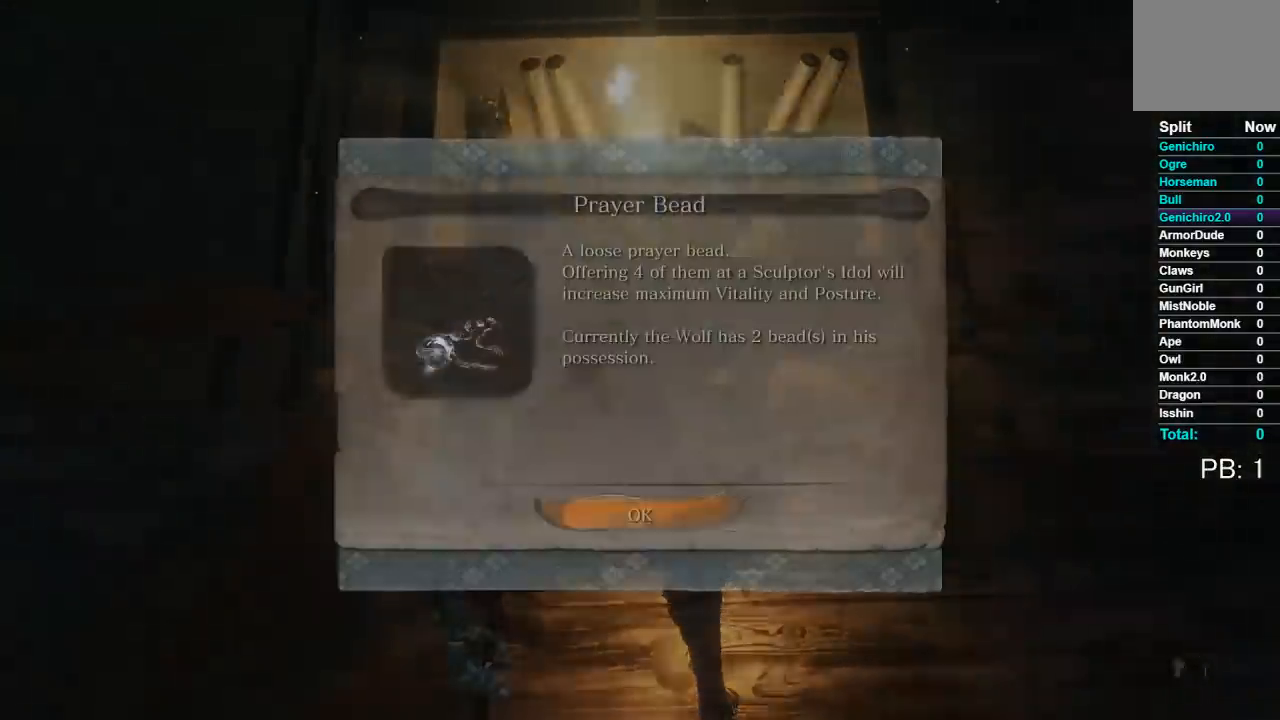
{"buttons": [], "left_stick": "down", "right_stick": "center", "events": [[117, "left_stick", "up-right"], [217, "left_stick", "center"], [267, "left_stick", "down"], [300, "A", "down"], [417, "A", "up"]]}
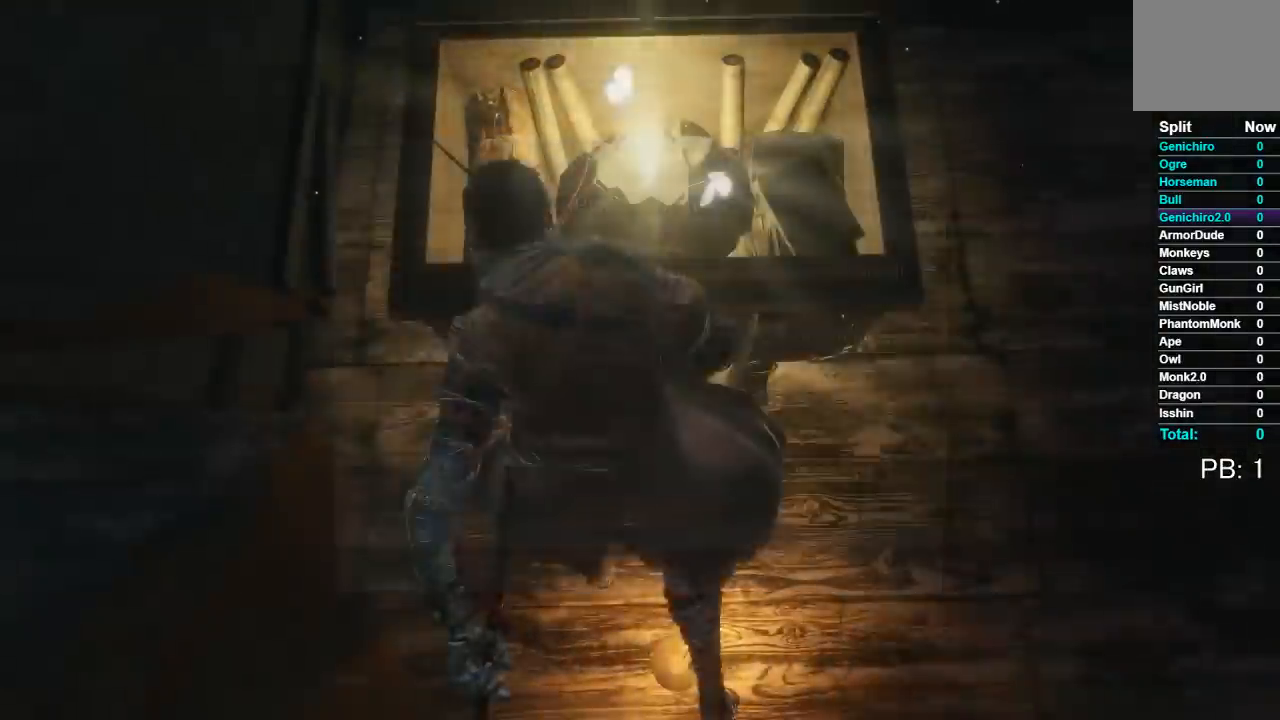
{"buttons": ["B"], "left_stick": "down-left", "right_stick": "down-left", "events": [[50, "B", "down"], [267, "right_stick", "down-left"], [400, "left_stick", "down-left"]]}
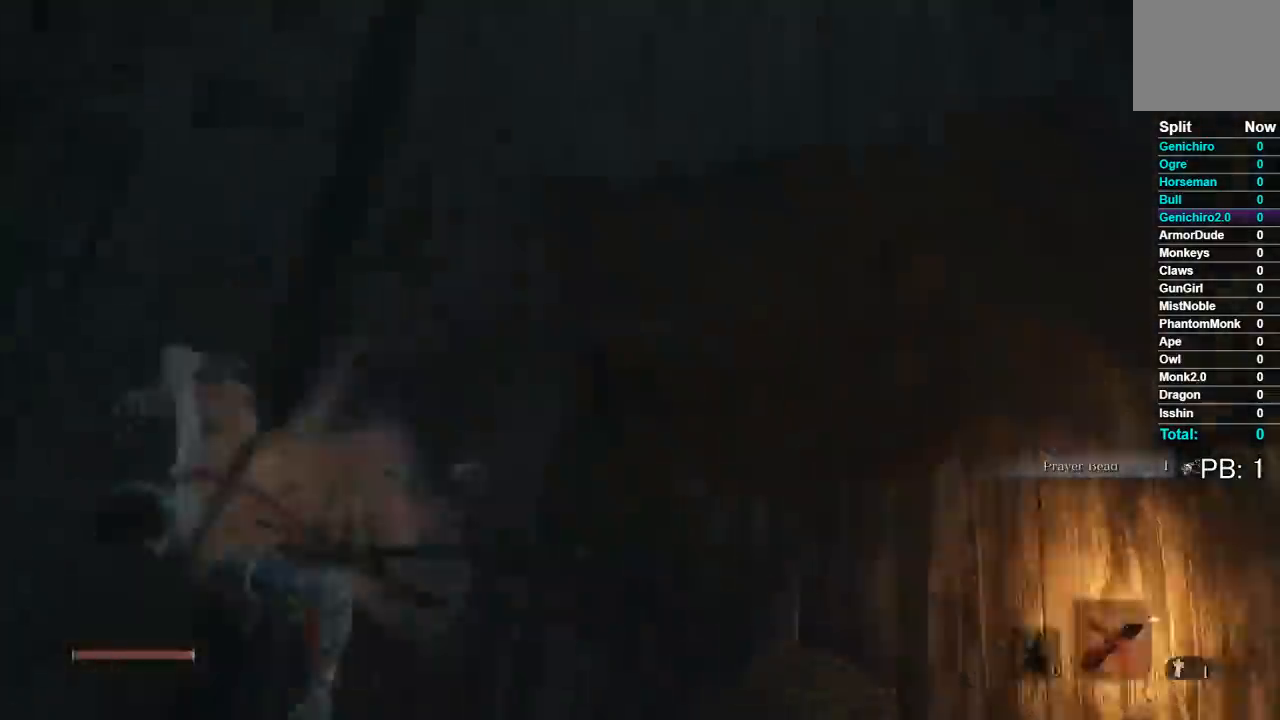
{"buttons": ["B"], "left_stick": "up-right", "right_stick": "center", "events": [[133, "left_stick", "left"], [317, "left_stick", "up"], [317, "right_stick", "center"], [450, "left_stick", "up-right"]]}
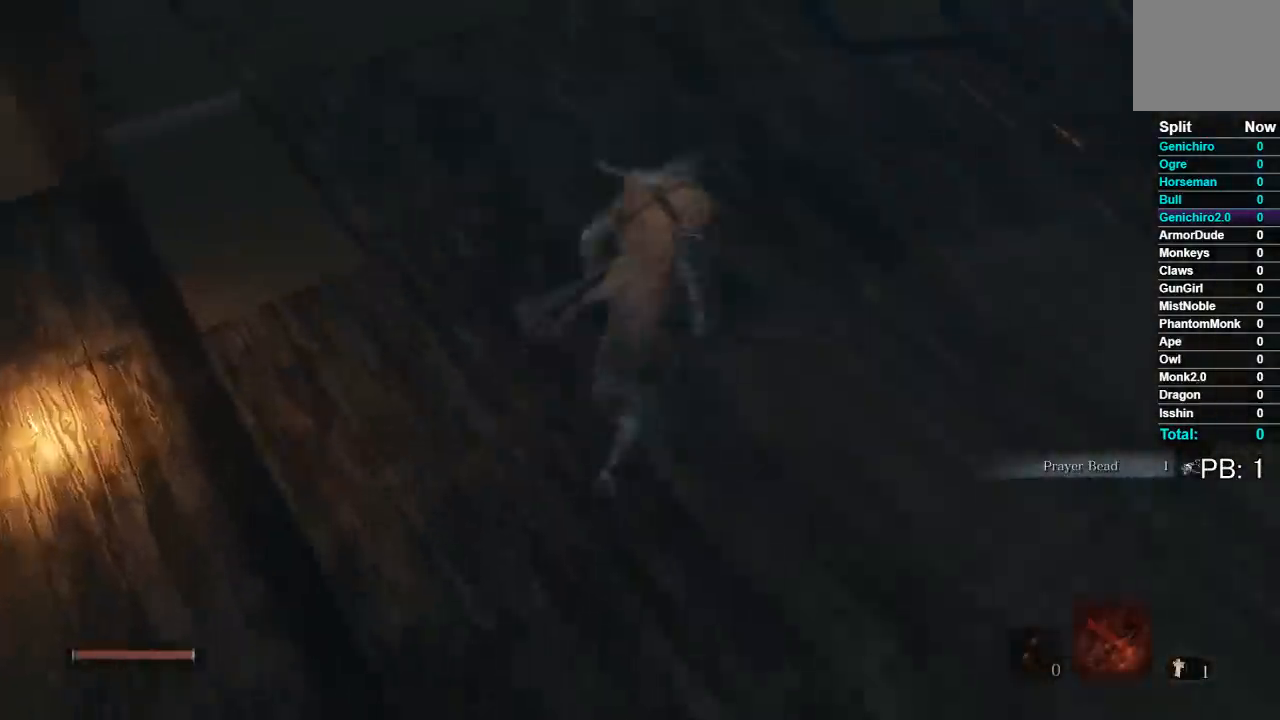
{"buttons": [], "left_stick": "up-right", "right_stick": "center", "events": [[200, "B", "up"], [317, "A", "down"], [383, "A", "up"]]}
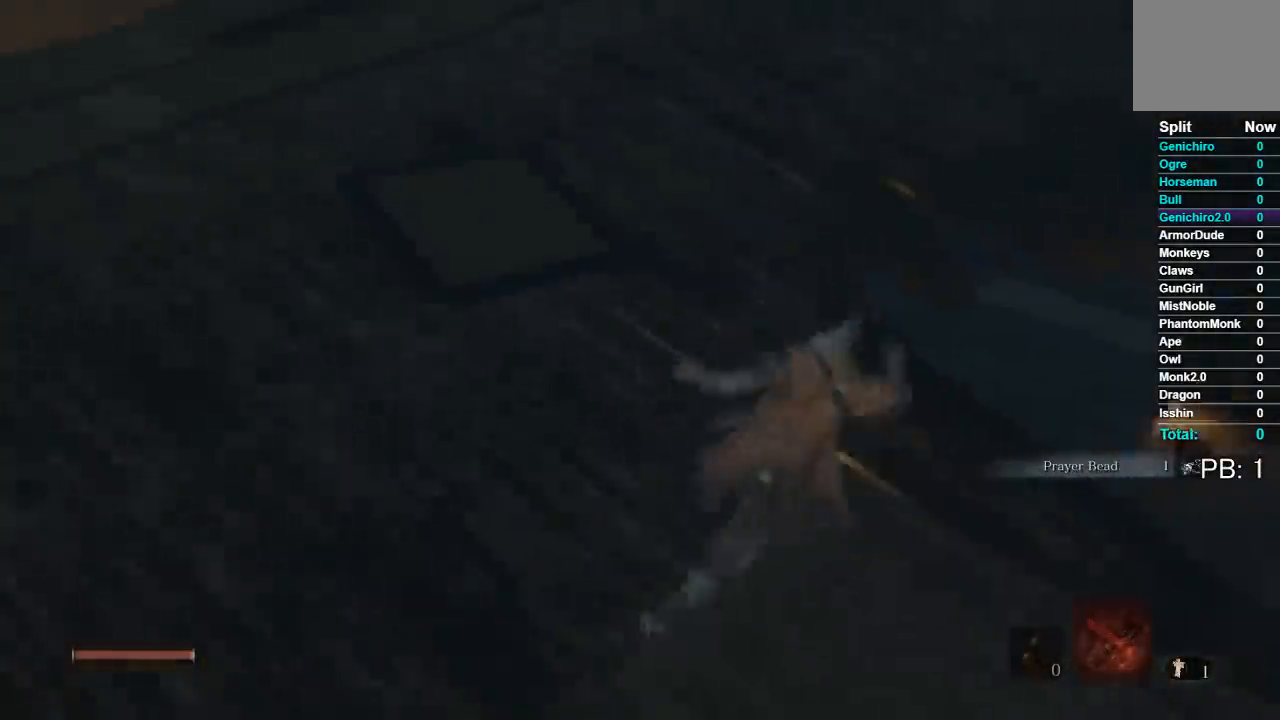
{"buttons": [], "left_stick": "down-left", "right_stick": "center", "events": [[150, "left_stick", "center"], [200, "right_stick", "down"], [250, "left_stick", "down-left"], [500, "right_stick", "center"]]}
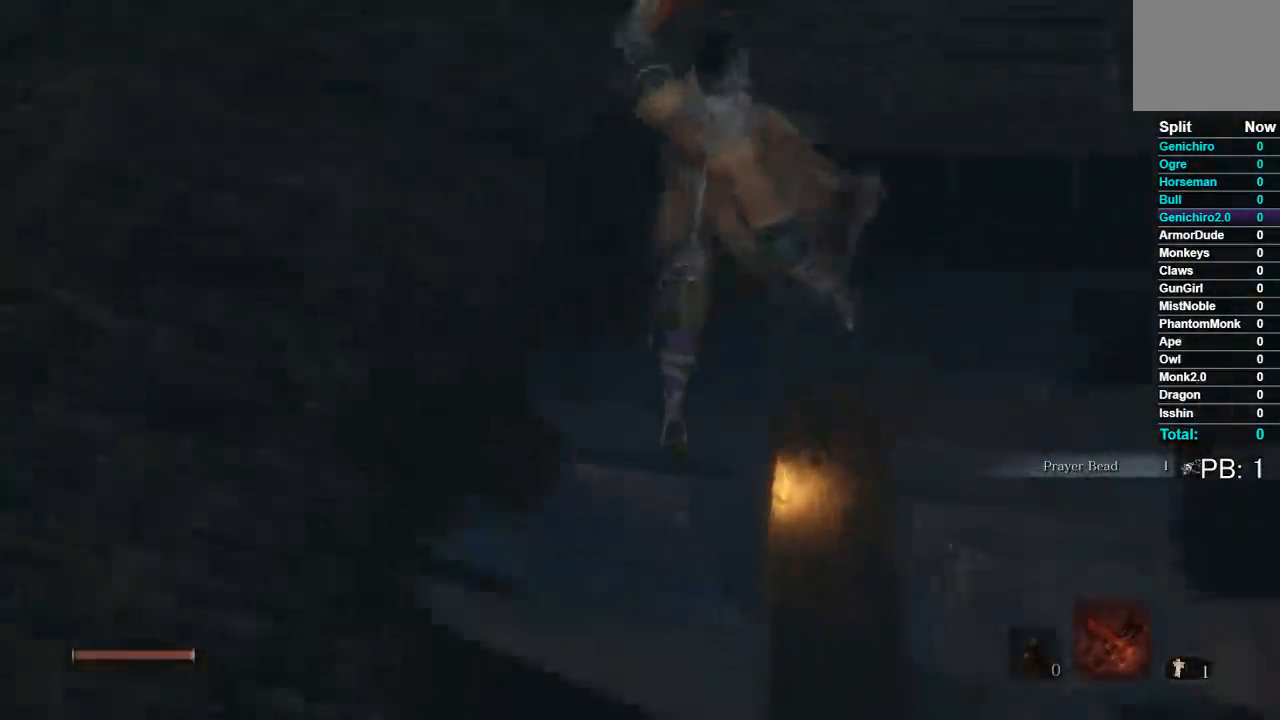
{"buttons": [], "left_stick": "down", "right_stick": "center", "events": [[400, "left_stick", "down"]]}
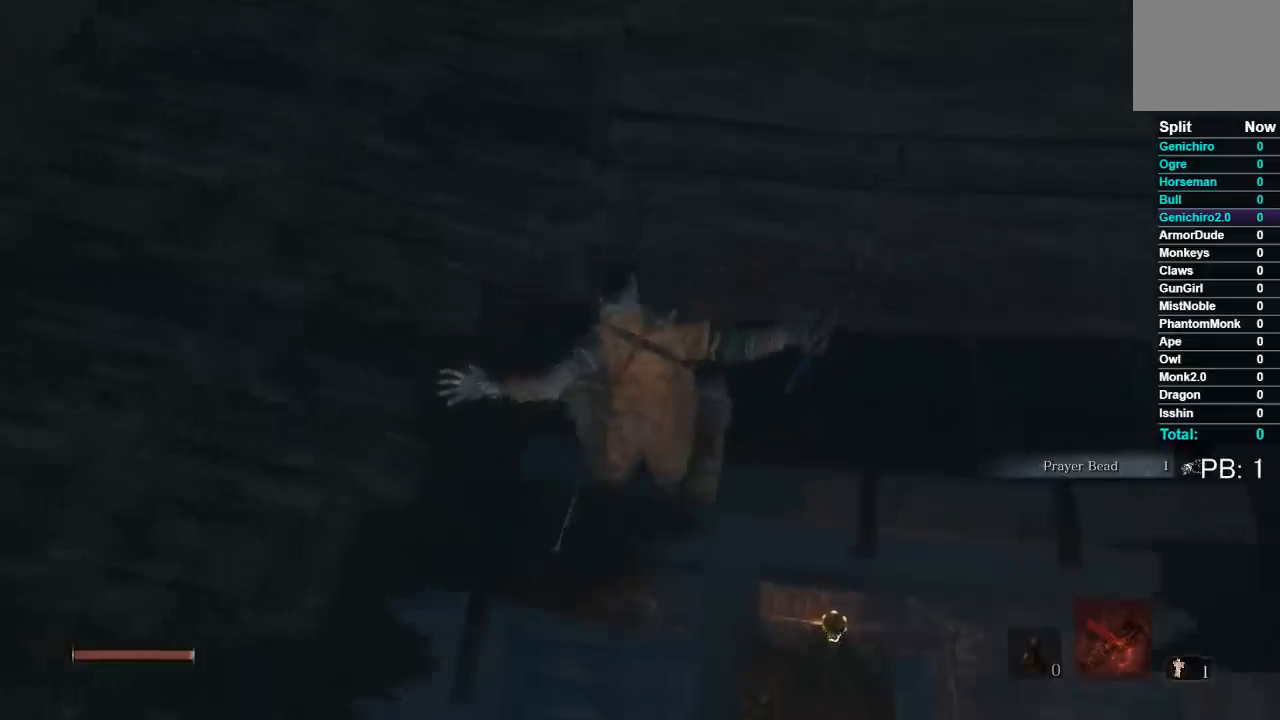
{"buttons": [], "left_stick": "left", "right_stick": "center", "events": [[283, "left_stick", "down-left"], [417, "left_stick", "left"]]}
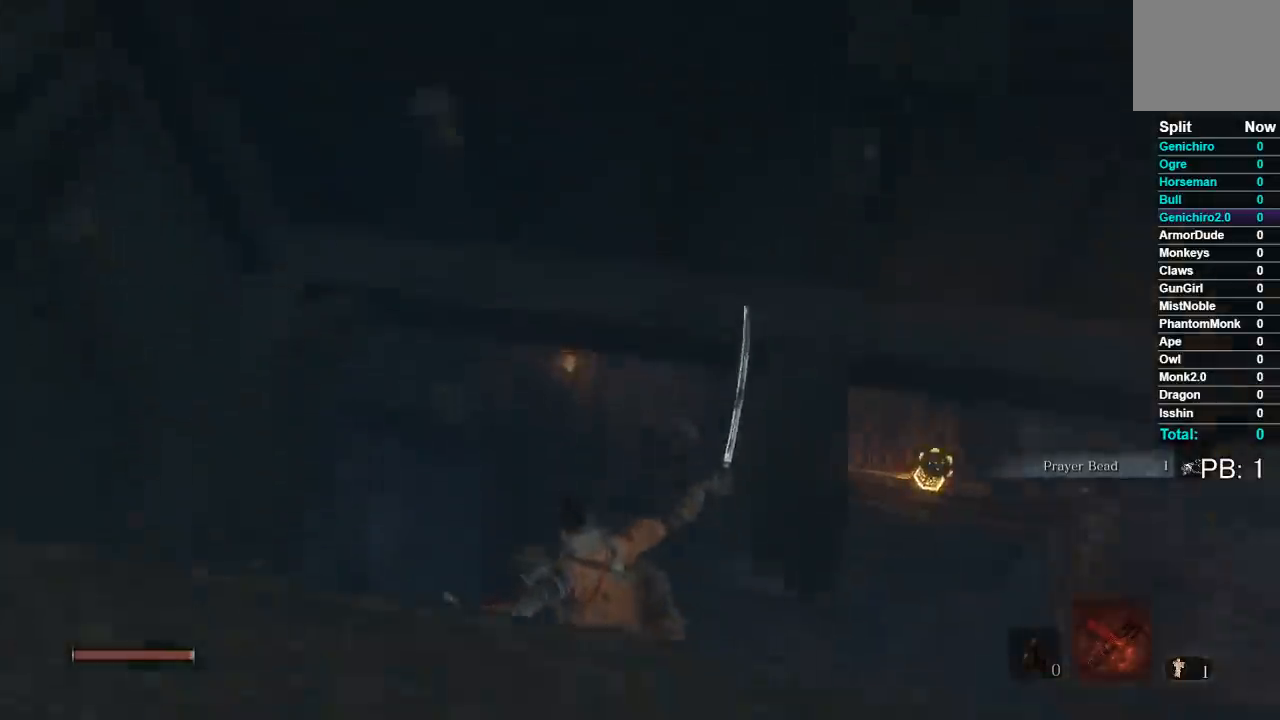
{"buttons": [], "left_stick": "left", "right_stick": "center", "events": [[150, "X", "down"], [250, "X", "up"]]}